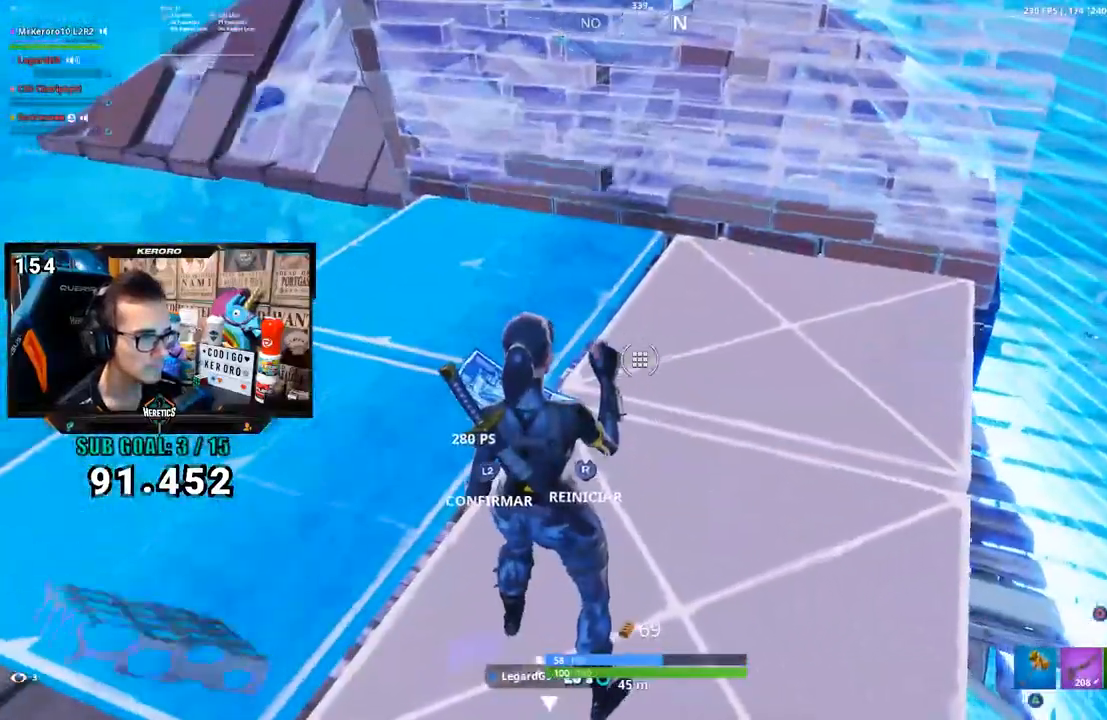
Gameplay with a controller (PlayStation layout); each line is a JSON object with the inputs held at the frame after it (dt_ms = milliseconds from this image to that frame). "button_events" lists button changes between this image and that frame as [ms after this image, input, new state], when the widget could be followed in between (sticks are given only as held states). Not read: L1.
{"dt_ms": 500, "buttons": [], "left_stick": "center", "right_stick": "center", "button_events": []}
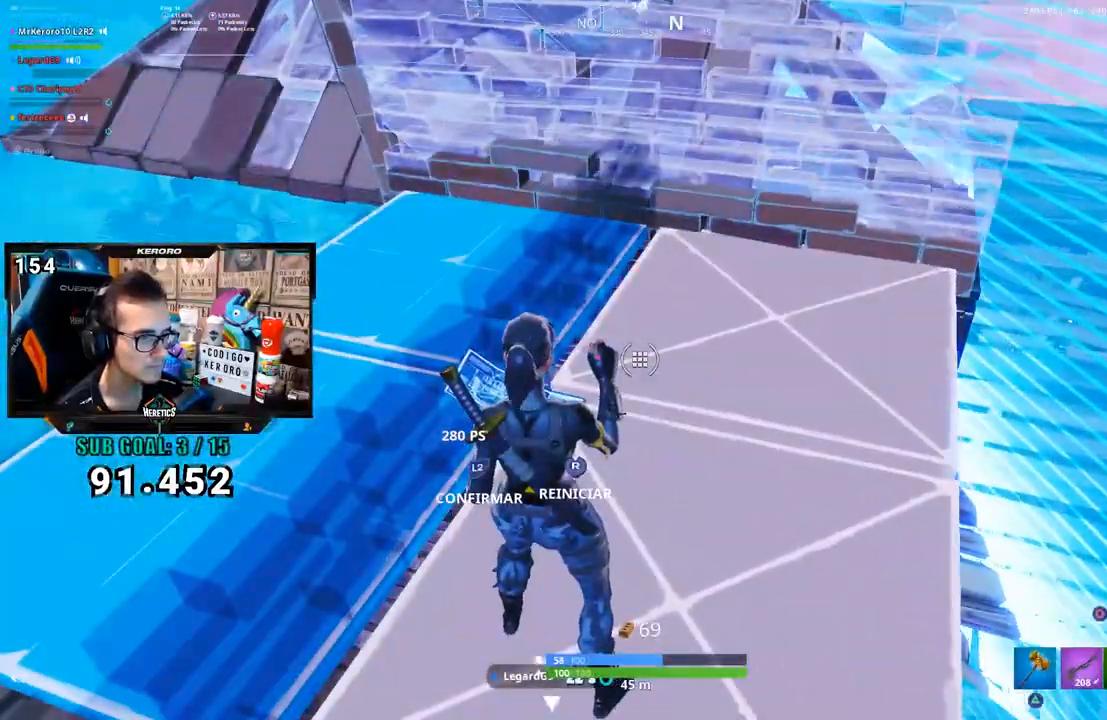
{"dt_ms": 500, "buttons": [], "left_stick": "center", "right_stick": "center", "button_events": []}
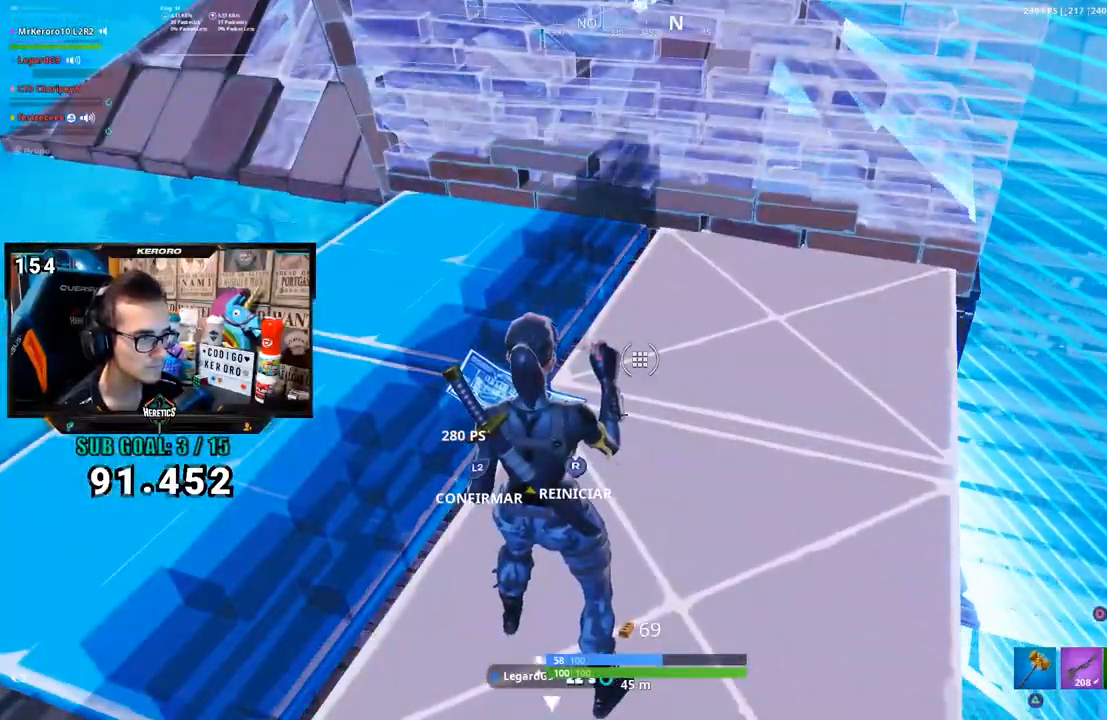
{"dt_ms": 500, "buttons": [], "left_stick": "center", "right_stick": "center", "button_events": []}
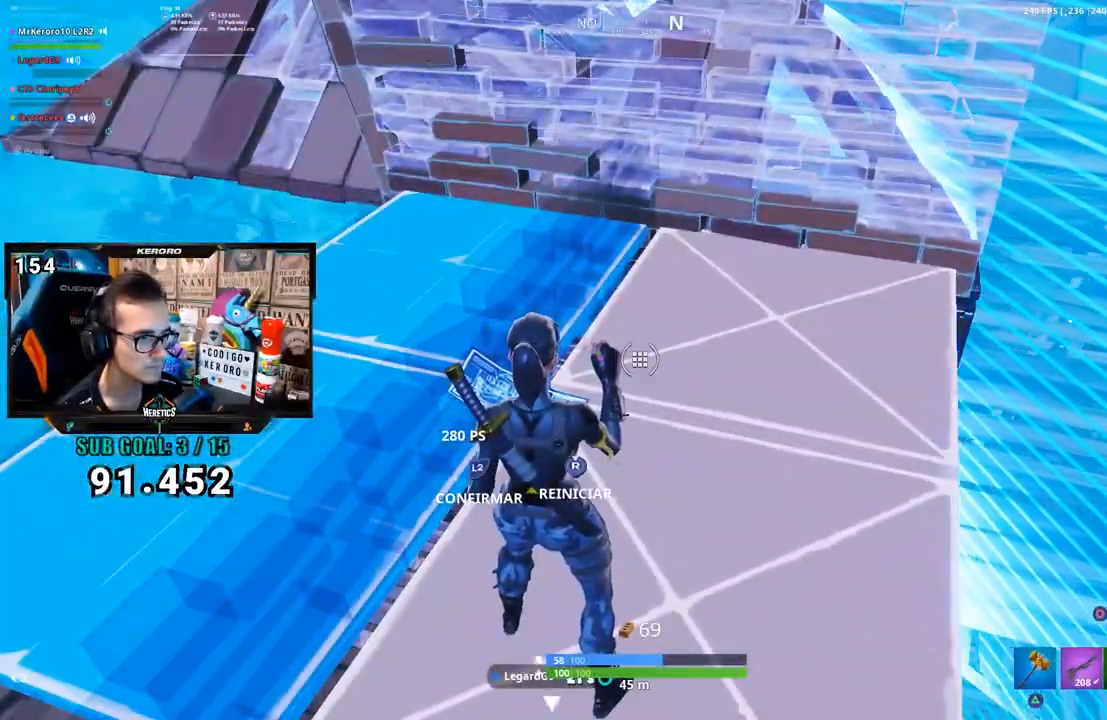
{"dt_ms": 500, "buttons": [], "left_stick": "center", "right_stick": "center", "button_events": []}
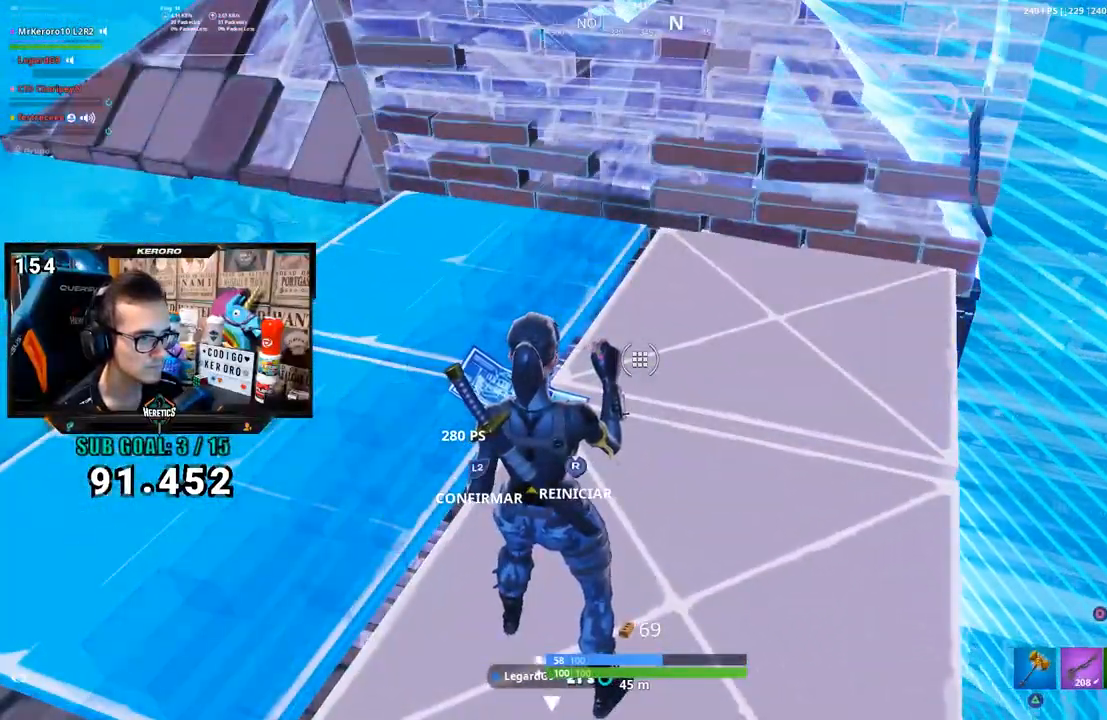
{"dt_ms": 500, "buttons": [], "left_stick": "center", "right_stick": "center", "button_events": []}
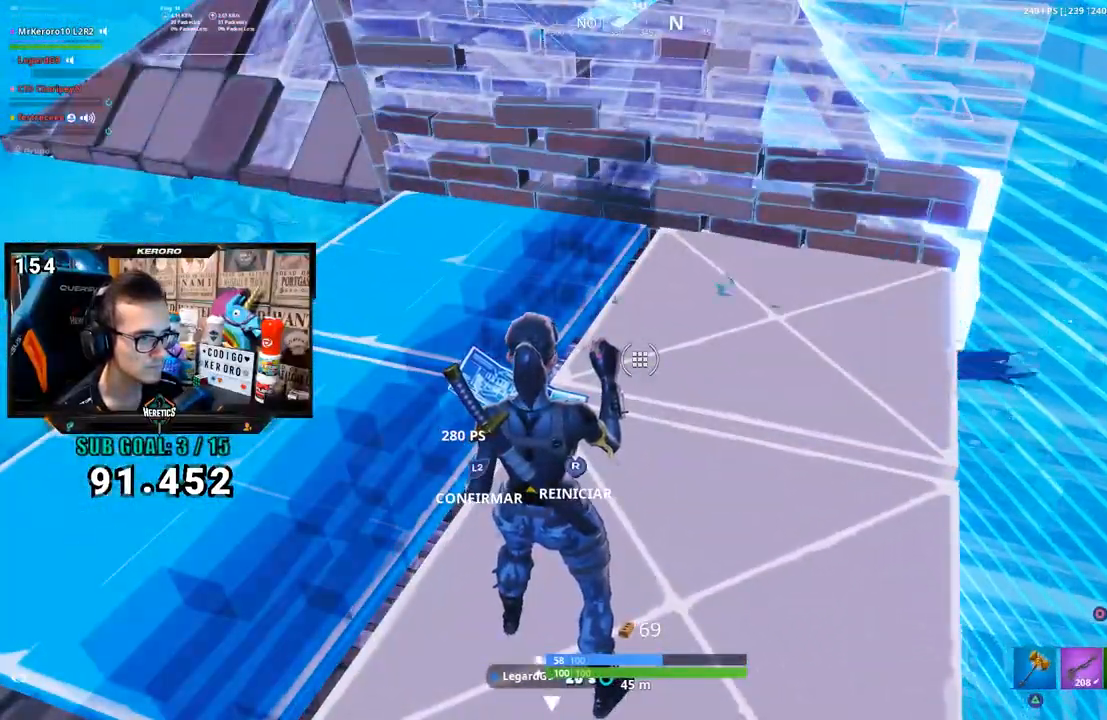
{"dt_ms": 500, "buttons": [], "left_stick": "right", "right_stick": "center", "button_events": [[117, "L2", "down"], [250, "L2", "up"]]}
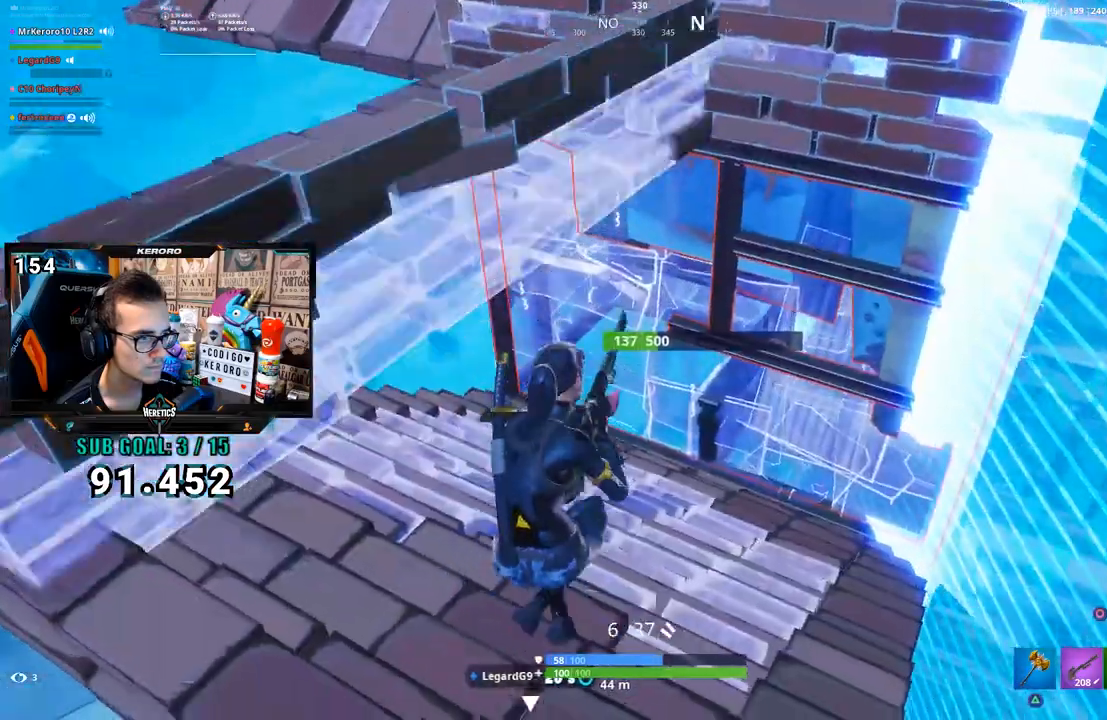
{"dt_ms": 500, "buttons": ["CIRCLE"], "left_stick": "left", "right_stick": "center", "button_events": [[317, "CROSS", "down"], [450, "CIRCLE", "down"], [450, "CROSS", "up"]]}
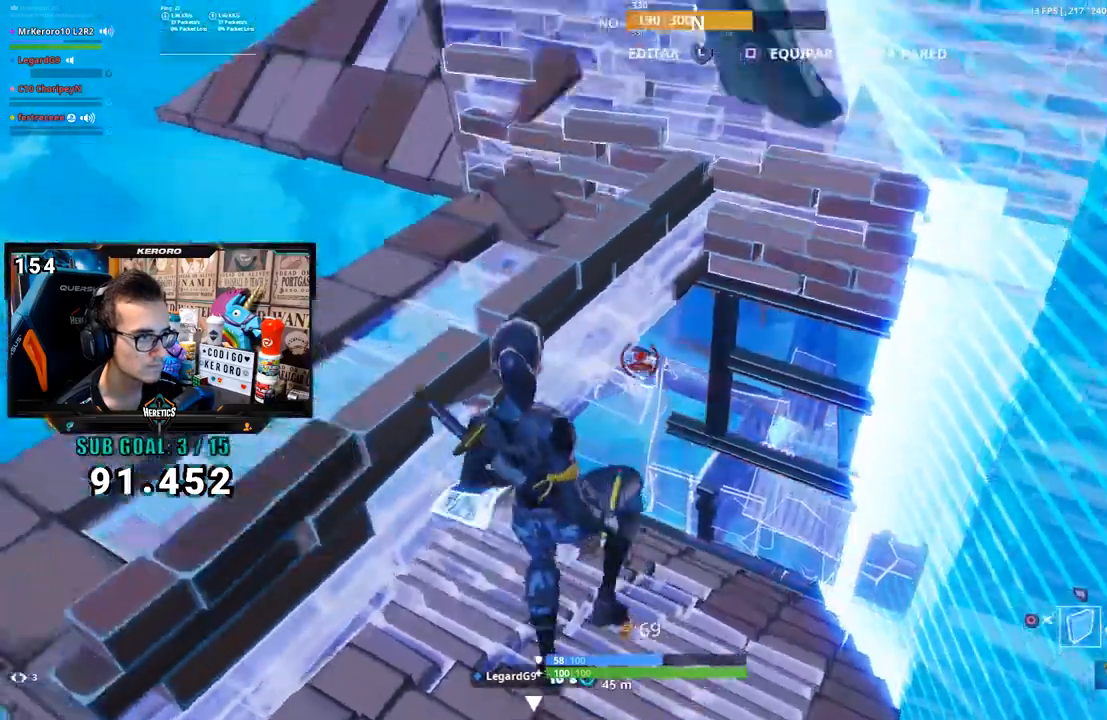
{"dt_ms": 500, "buttons": [], "left_stick": "up-right", "right_stick": "center", "button_events": [[17, "CIRCLE", "up"], [283, "L3", "down"], [417, "L3", "up"]]}
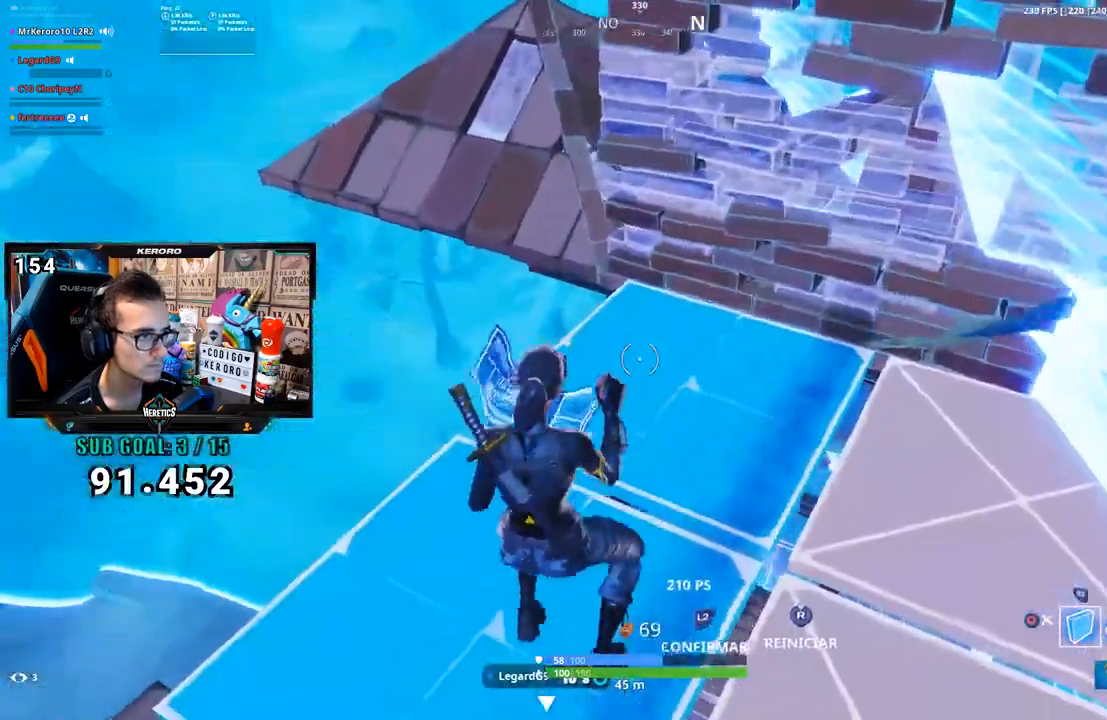
{"dt_ms": 500, "buttons": [], "left_stick": "down", "right_stick": "center", "button_events": [[83, "CIRCLE", "down"], [150, "CIRCLE", "up"]]}
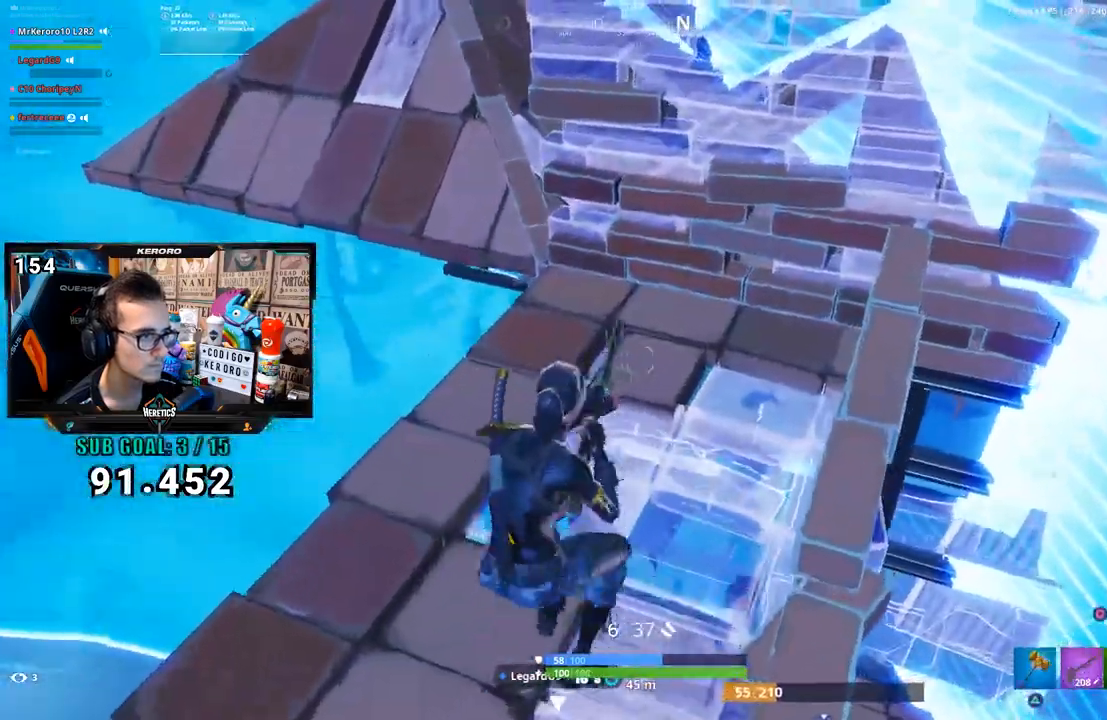
{"dt_ms": 500, "buttons": [], "left_stick": "up", "right_stick": "center", "button_events": [[17, "CROSS", "down"], [117, "CIRCLE", "down"], [150, "CROSS", "up"], [183, "CIRCLE", "up"], [317, "CIRCLE", "down"], [417, "CIRCLE", "up"]]}
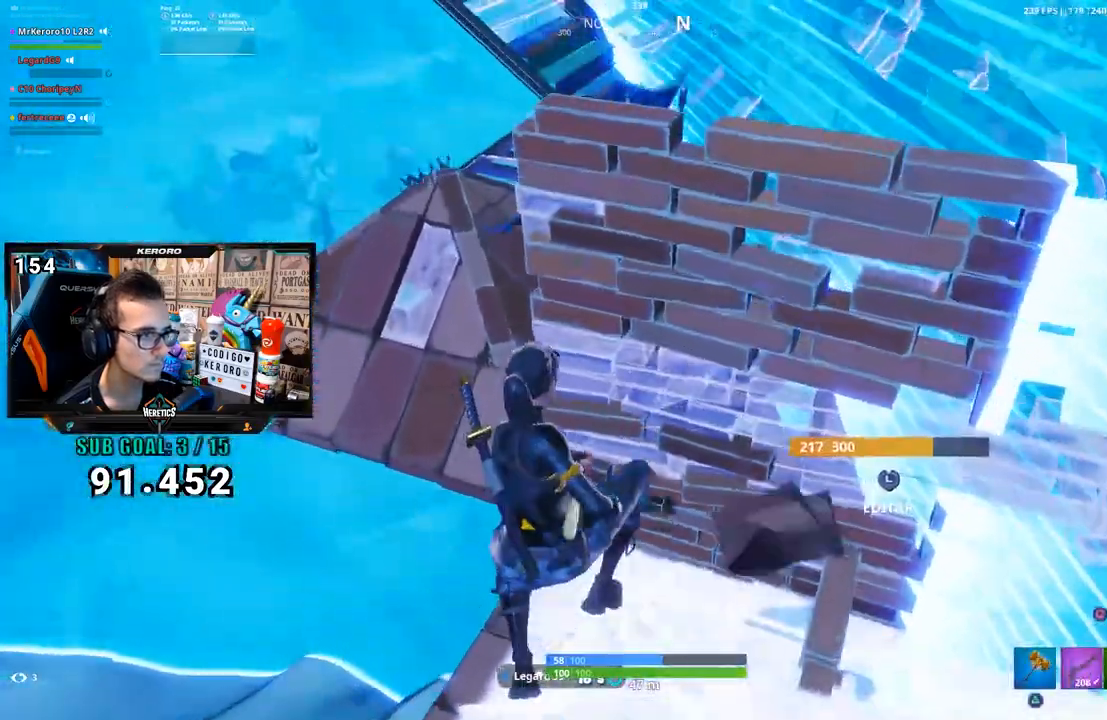
{"dt_ms": 500, "buttons": [], "left_stick": "up-left", "right_stick": "center", "button_events": [[417, "CROSS", "down"], [483, "CROSS", "up"]]}
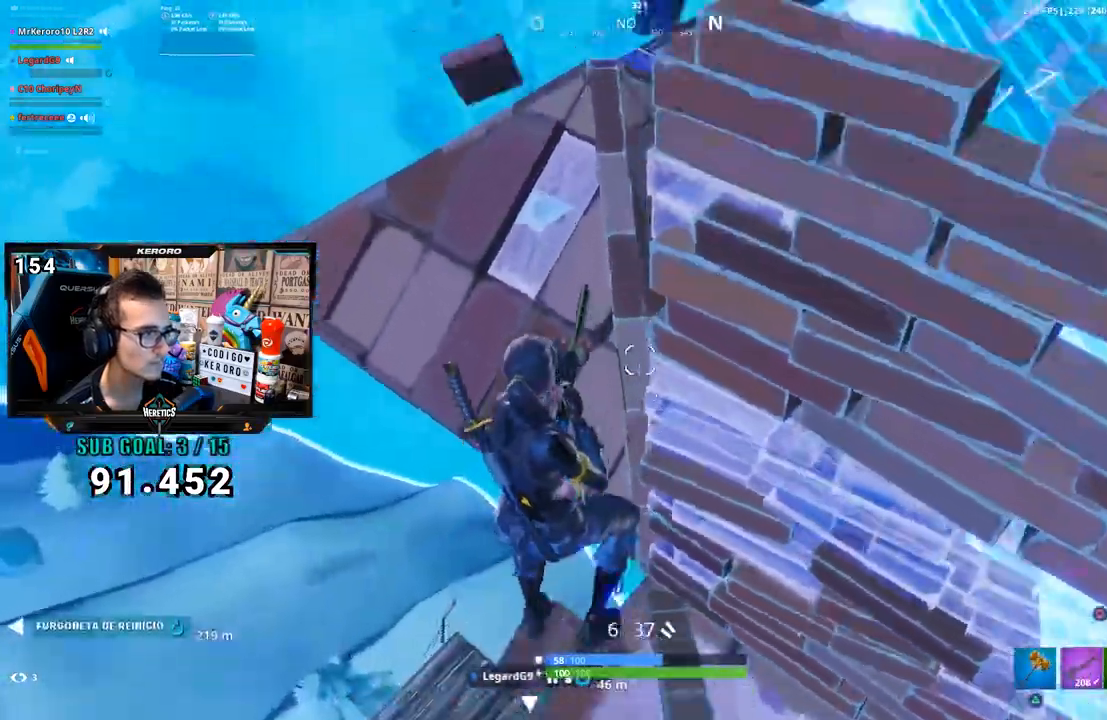
{"dt_ms": 500, "buttons": [], "left_stick": "up-right", "right_stick": "center", "button_events": []}
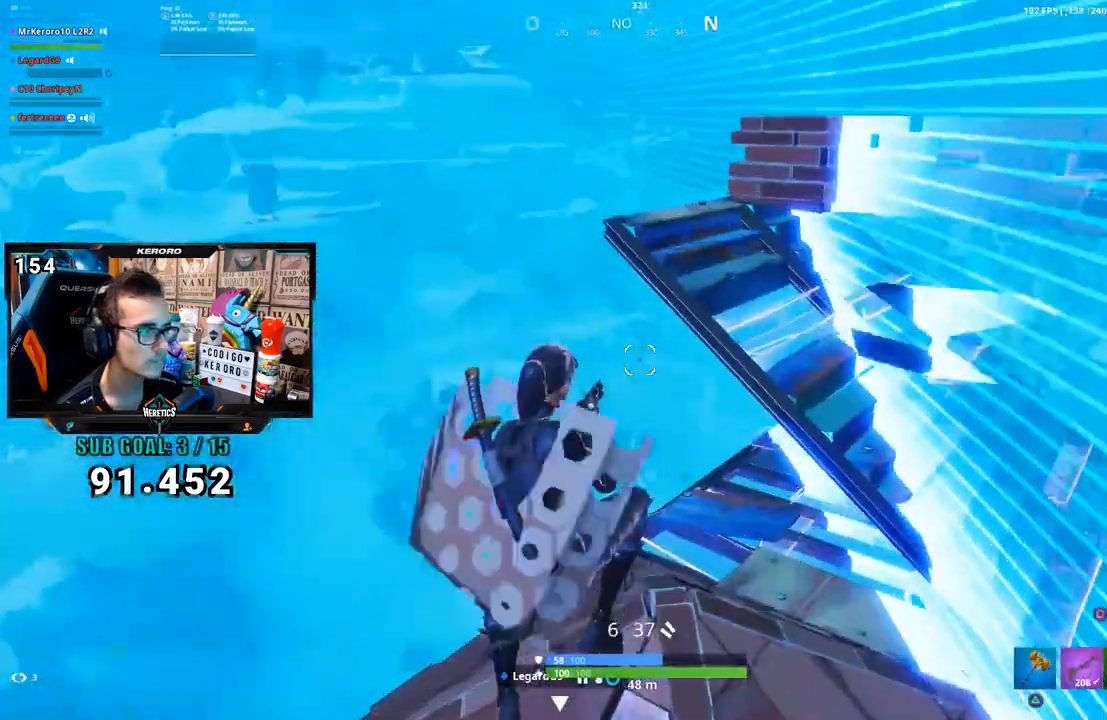
{"dt_ms": 500, "buttons": [], "left_stick": "up", "right_stick": "down-left", "button_events": []}
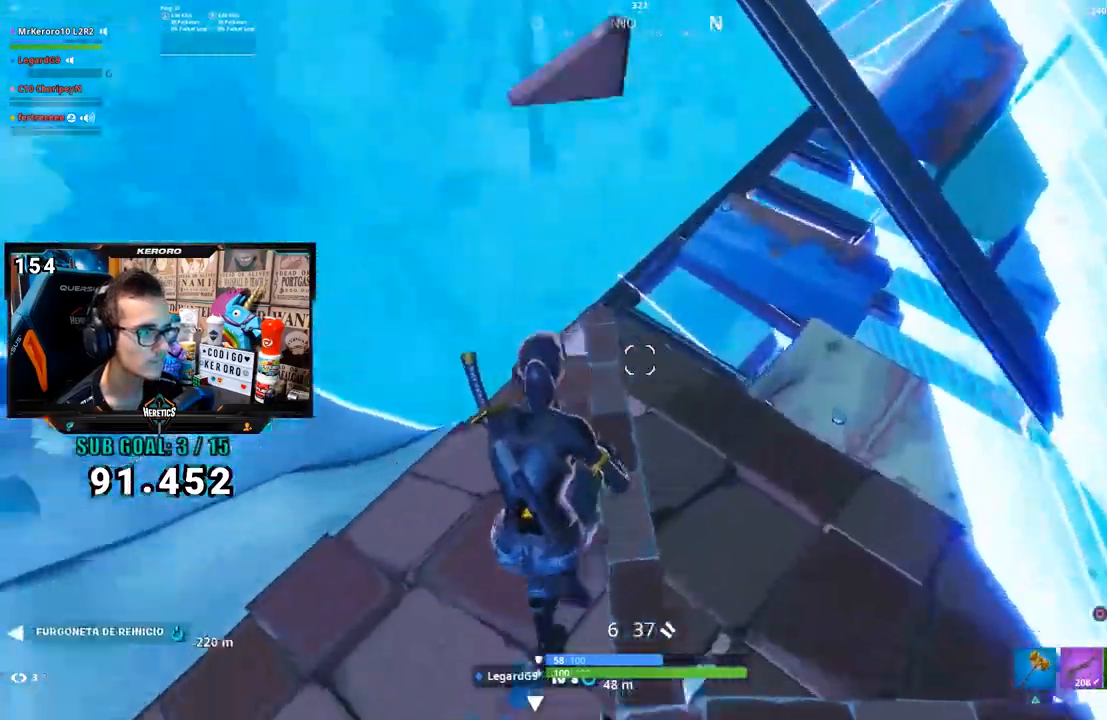
{"dt_ms": 500, "buttons": [], "left_stick": "right", "right_stick": "center", "button_events": []}
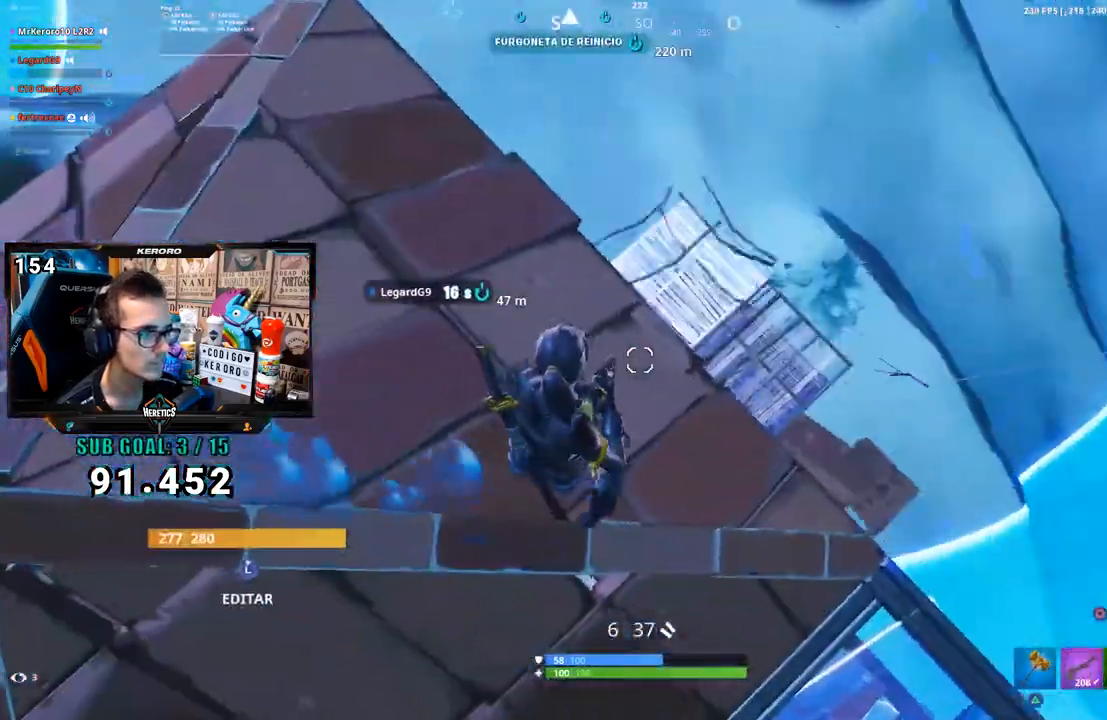
{"dt_ms": 500, "buttons": [], "left_stick": "up-left", "right_stick": "center", "button_events": []}
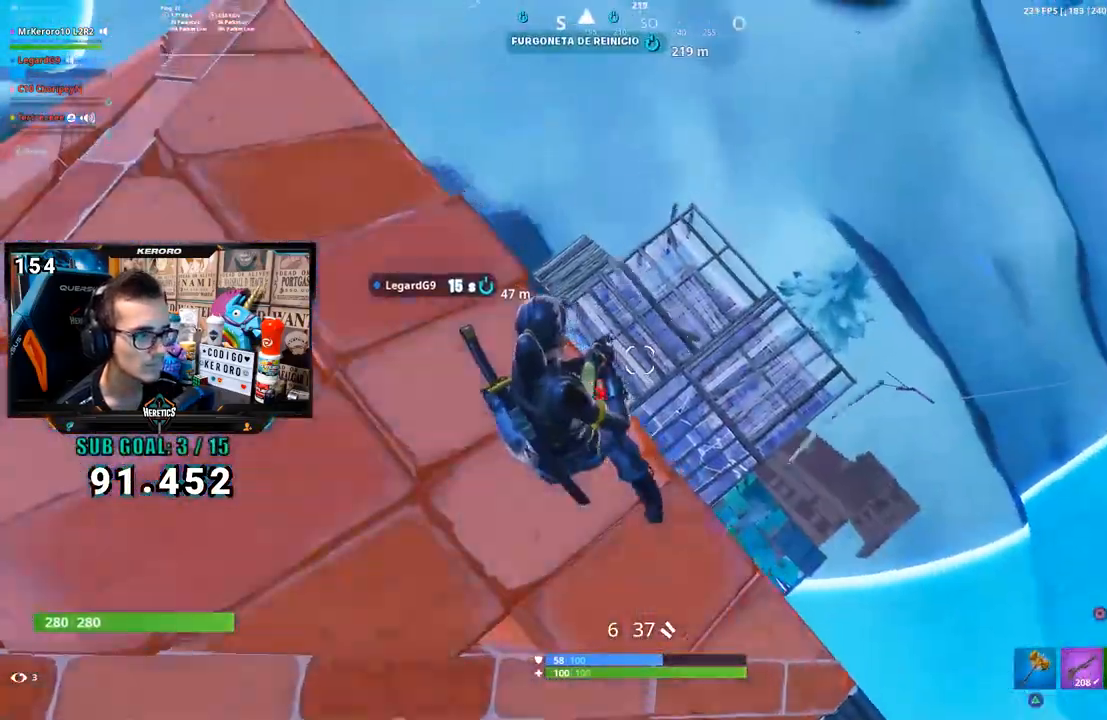
{"dt_ms": 500, "buttons": [], "left_stick": "right", "right_stick": "center", "button_events": []}
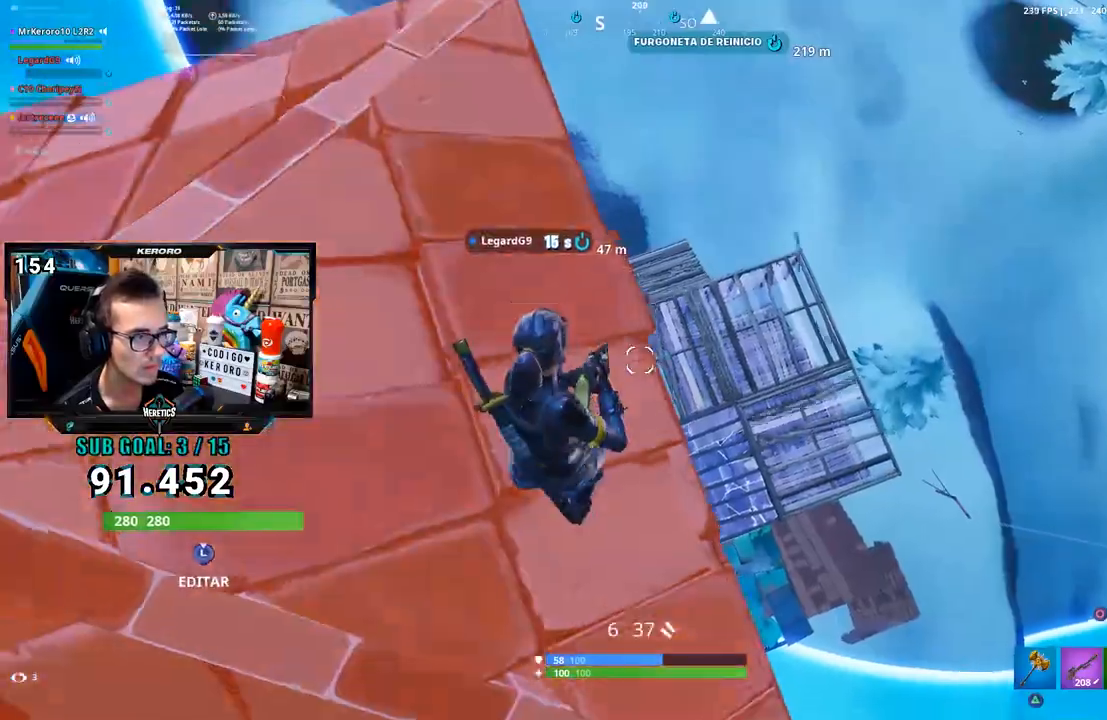
{"dt_ms": 500, "buttons": [], "left_stick": "right", "right_stick": "left", "button_events": [[283, "CIRCLE", "down"], [383, "CIRCLE", "up"]]}
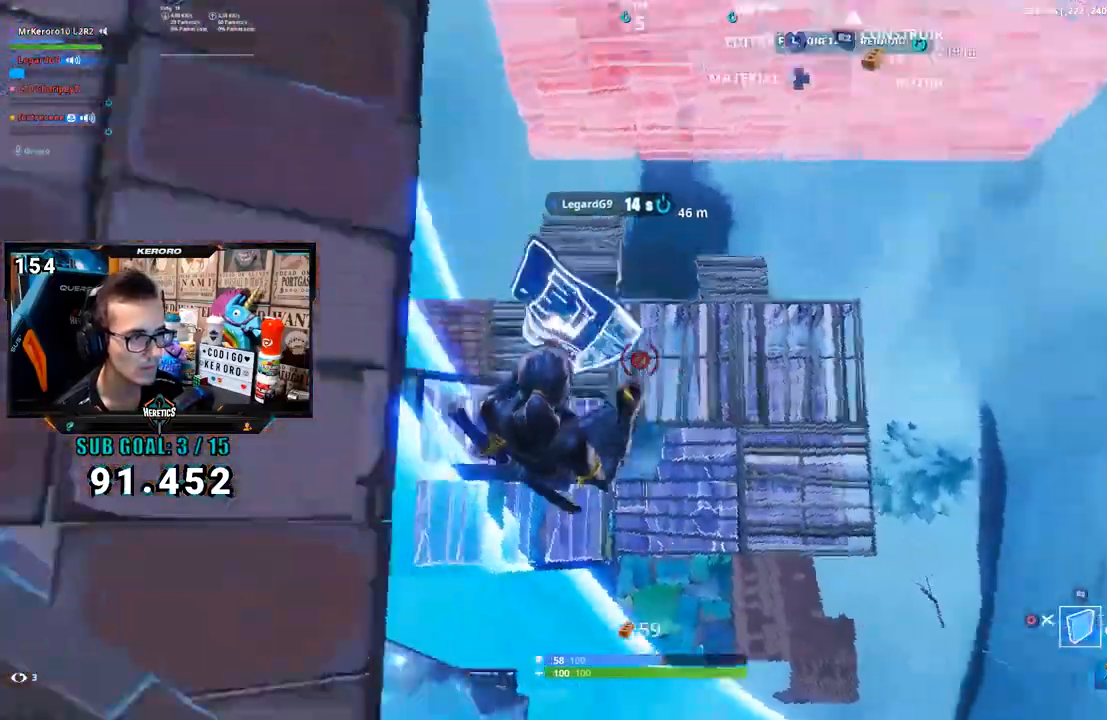
{"dt_ms": 500, "buttons": ["L2", "R2"], "left_stick": "up", "right_stick": "center", "button_events": [[150, "R2", "down"], [483, "L2", "down"]]}
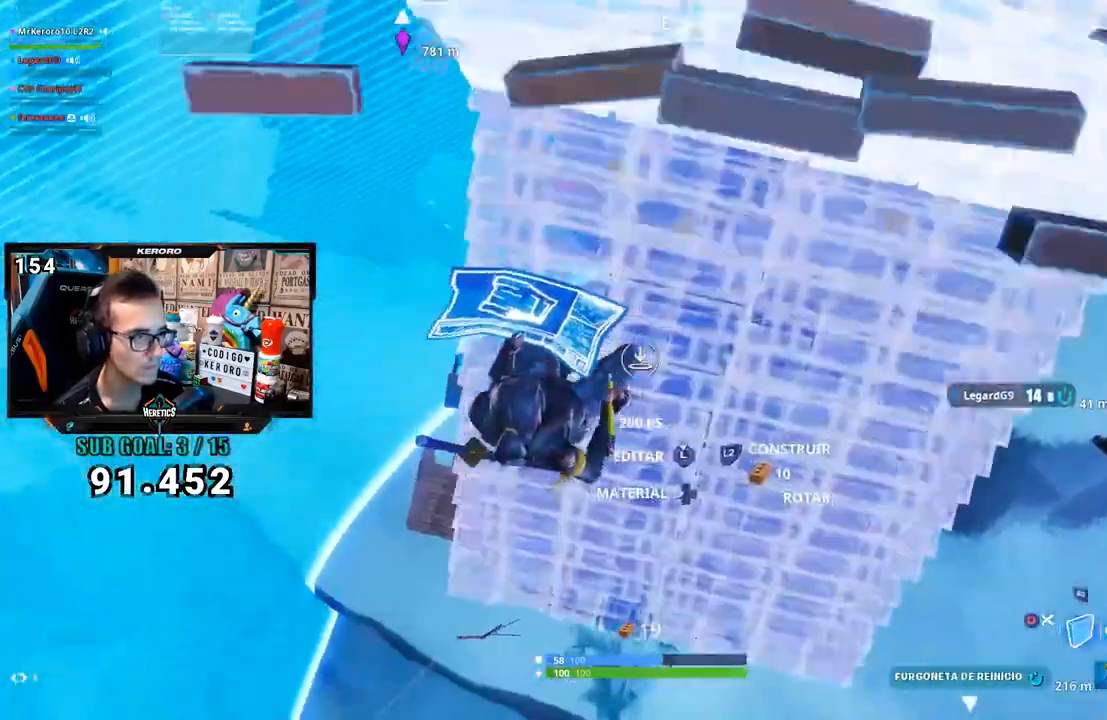
{"dt_ms": 500, "buttons": [], "left_stick": "up", "right_stick": "down-left", "button_events": [[17, "R2", "up"], [83, "L2", "up"], [283, "CIRCLE", "down"], [350, "CIRCLE", "up"]]}
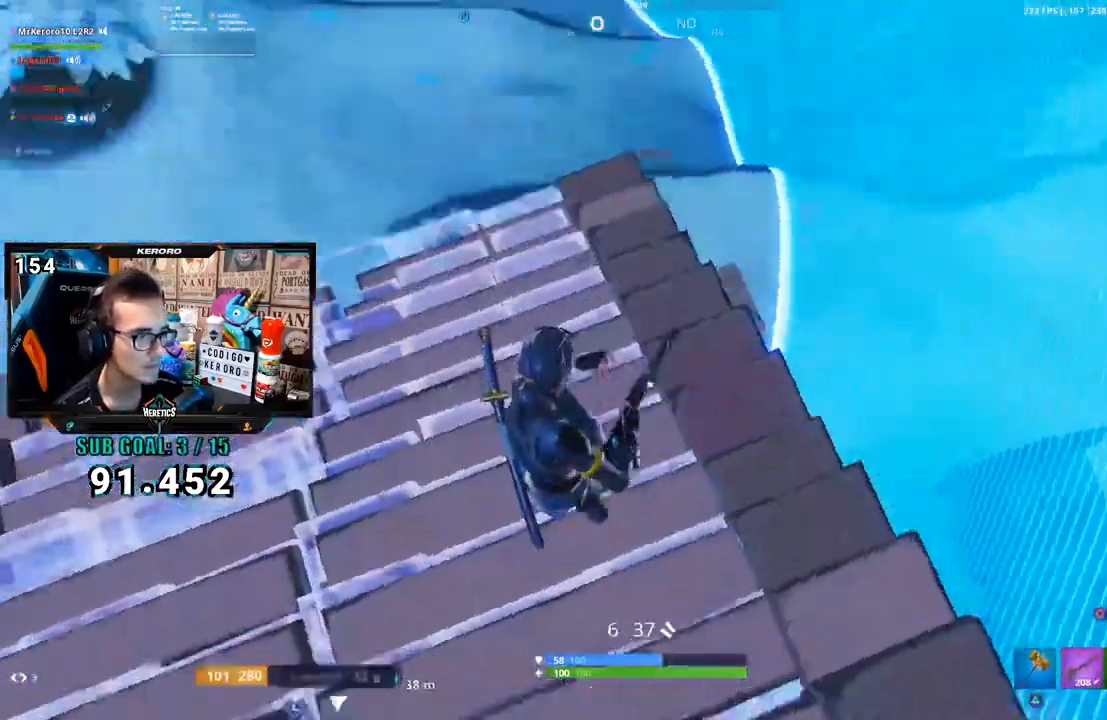
{"dt_ms": 500, "buttons": [], "left_stick": "up-left", "right_stick": "center", "button_events": []}
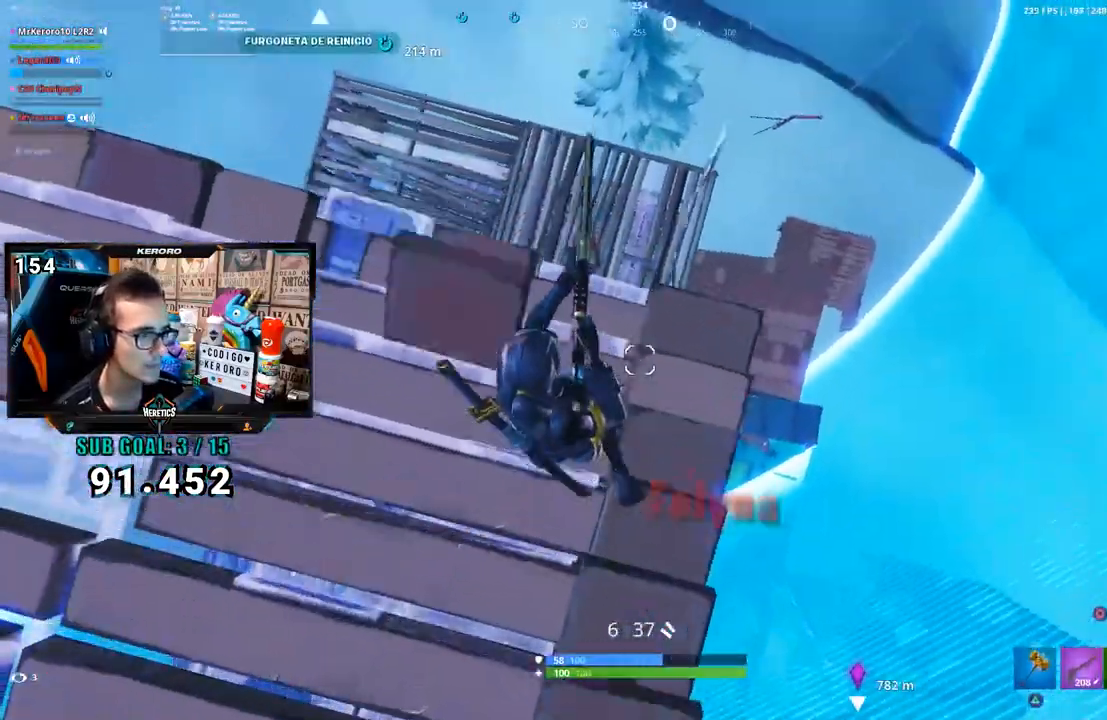
{"dt_ms": 500, "buttons": [], "left_stick": "right", "right_stick": "center", "button_events": []}
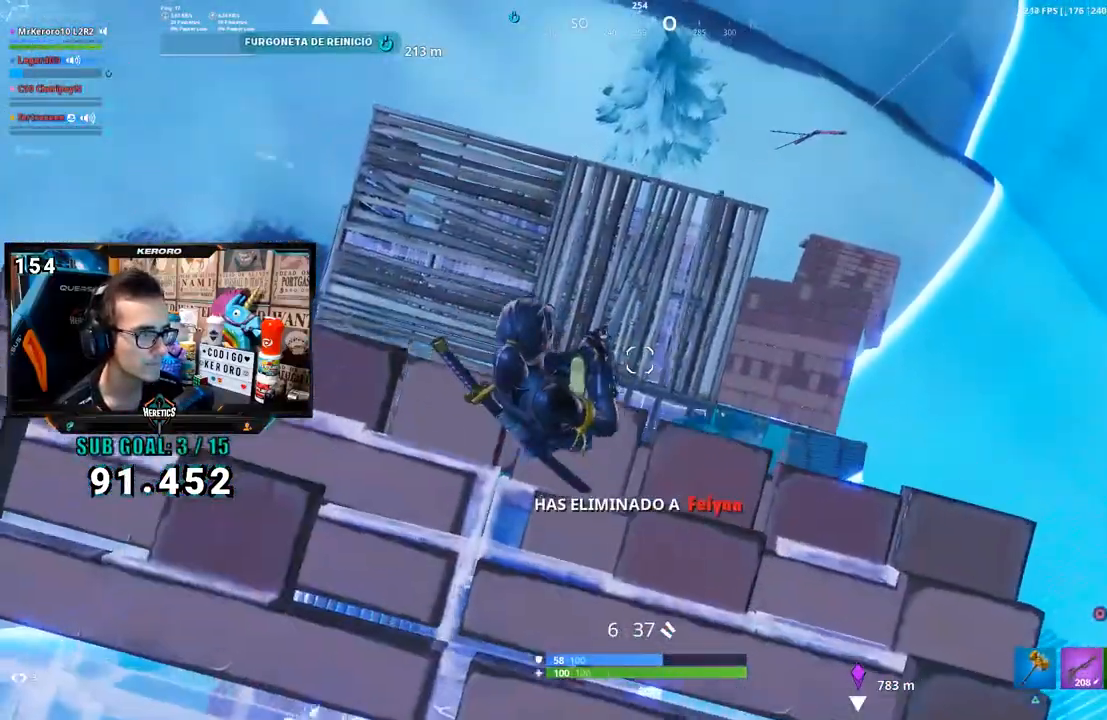
{"dt_ms": 500, "buttons": [], "left_stick": "up", "right_stick": "center", "button_events": [[417, "CIRCLE", "down"], [483, "CIRCLE", "up"]]}
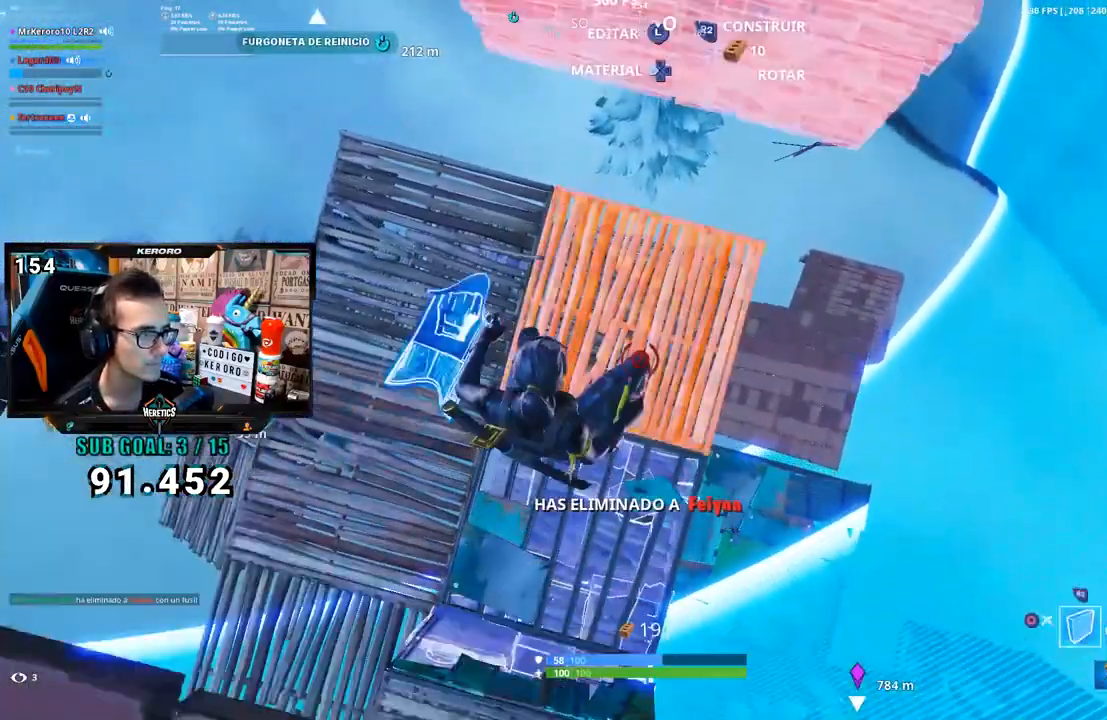
{"dt_ms": 500, "buttons": ["L2"], "left_stick": "up", "right_stick": "center", "button_events": [[483, "L2", "down"]]}
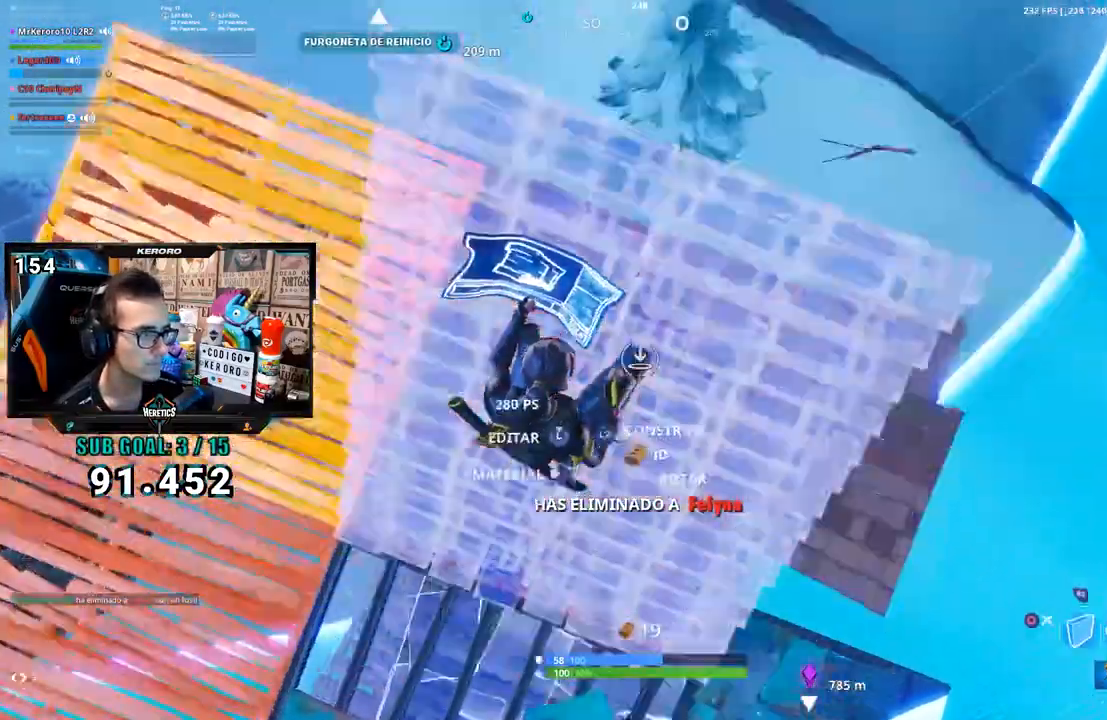
{"dt_ms": 1000, "buttons": [], "left_stick": "up-right", "right_stick": "center", "button_events": [[50, "CIRCLE", "down"], [150, "CIRCLE", "up"], [150, "L2", "up"], [650, "R3", "down"], [750, "R3", "up"]]}
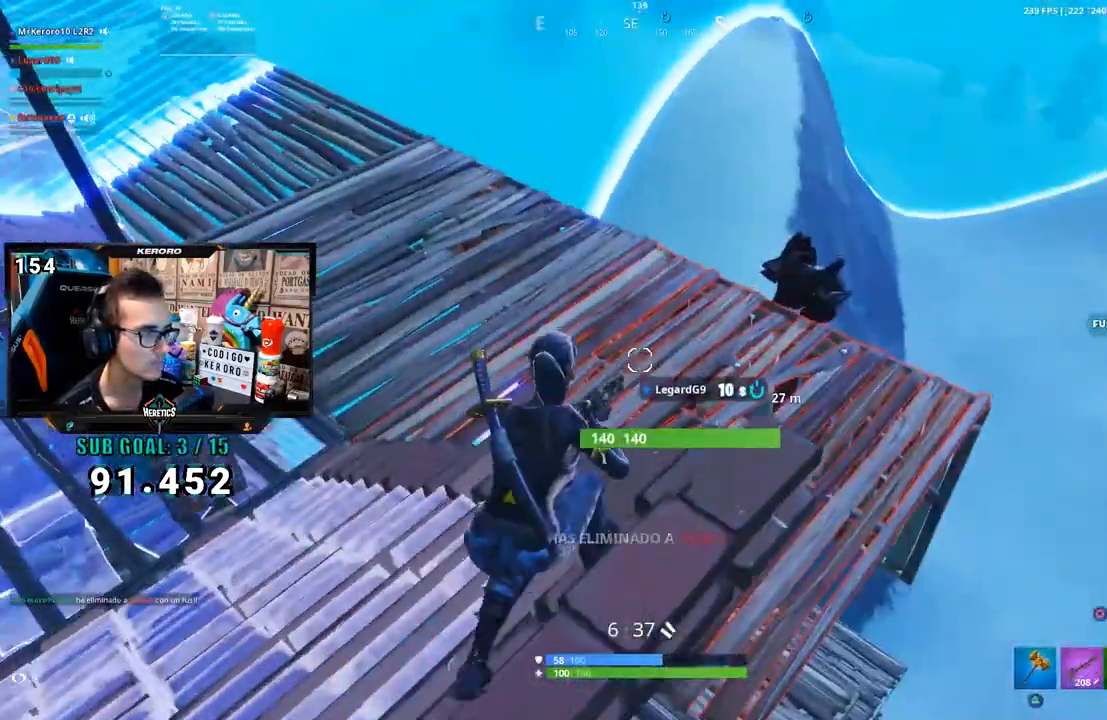
{"dt_ms": 1000, "buttons": [], "left_stick": "right", "right_stick": "center", "button_events": [[117, "CROSS", "down"], [183, "CROSS", "up"]]}
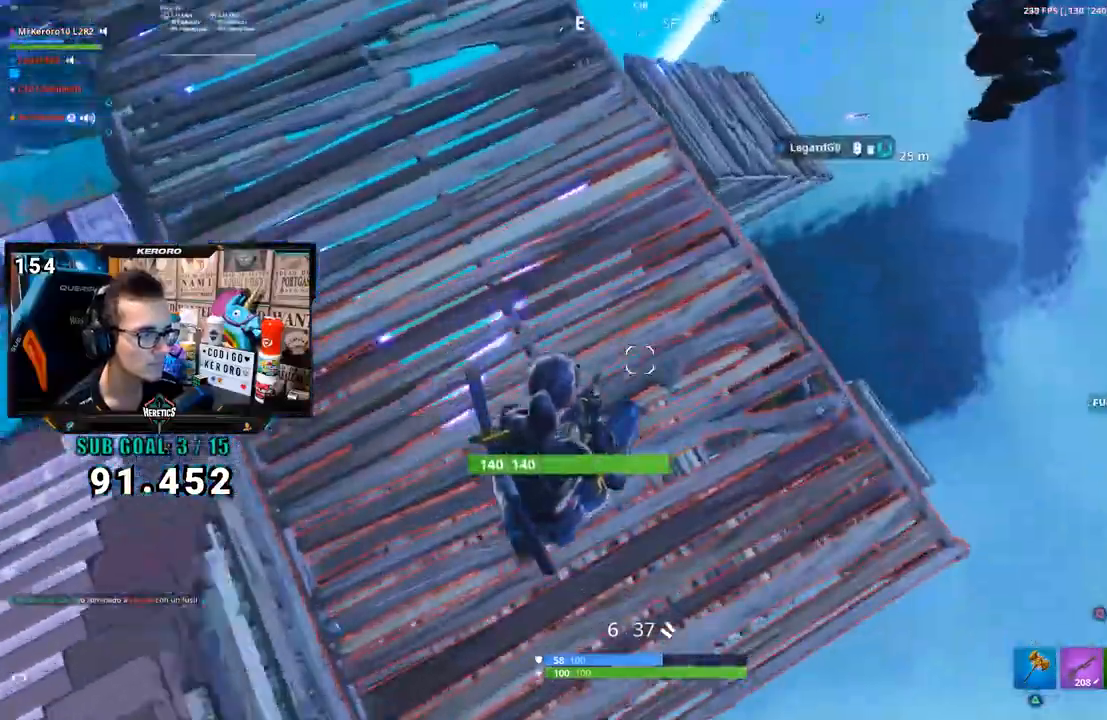
{"dt_ms": 500, "buttons": [], "left_stick": "up", "right_stick": "center", "button_events": []}